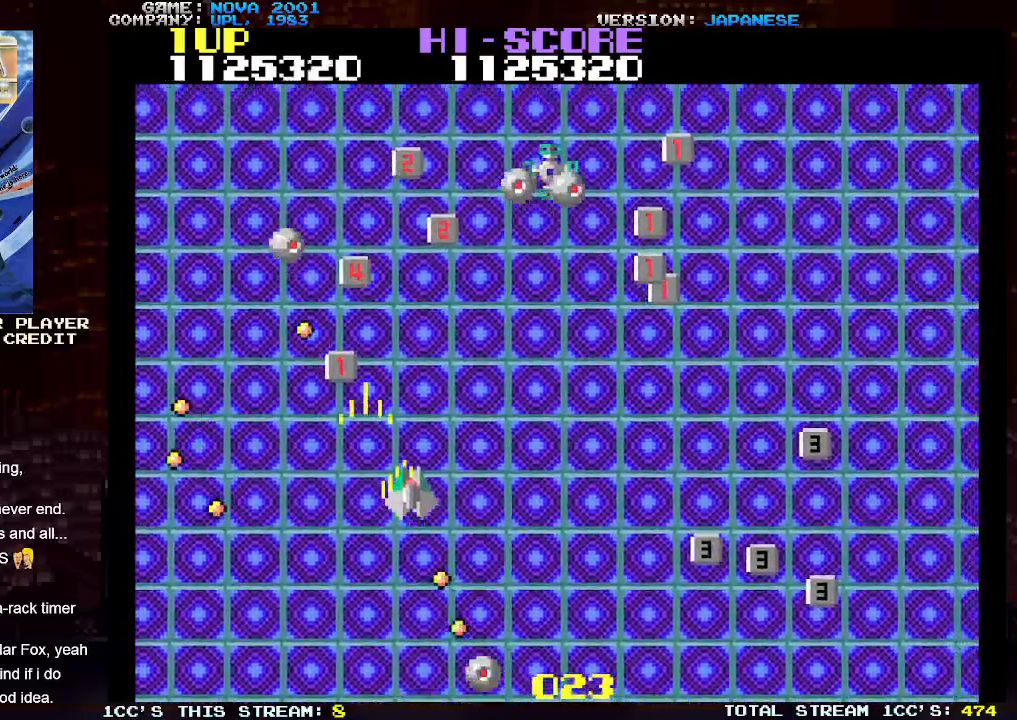
Gameplay with a controller (arcade stick); each line is a JSON object with the inputs held at the frame after it. "events" lists button and stick changes between this image and that frame as [ms after this image, input, new state], when the widget could be followed in between. Not read: L3 R3.
{"buttons": ["SQUARE", "TRIANGLE"], "left_stick": "up", "events": [[50, "SQUARE", "up"], [250, "SQUARE", "down"], [300, "left_stick", "up"], [350, "SQUARE", "up"], [433, "SQUARE", "down"]]}
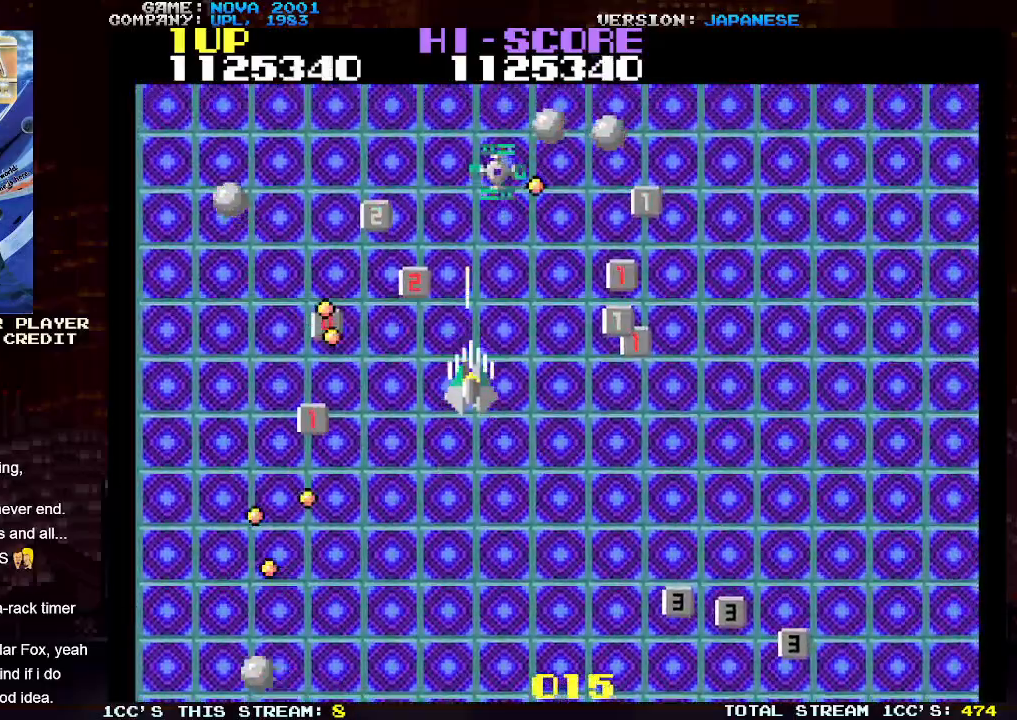
{"buttons": ["TRIANGLE"], "left_stick": "right", "events": [[17, "SQUARE", "up"], [100, "SQUARE", "down"], [133, "left_stick", "right"], [167, "SQUARE", "up"]]}
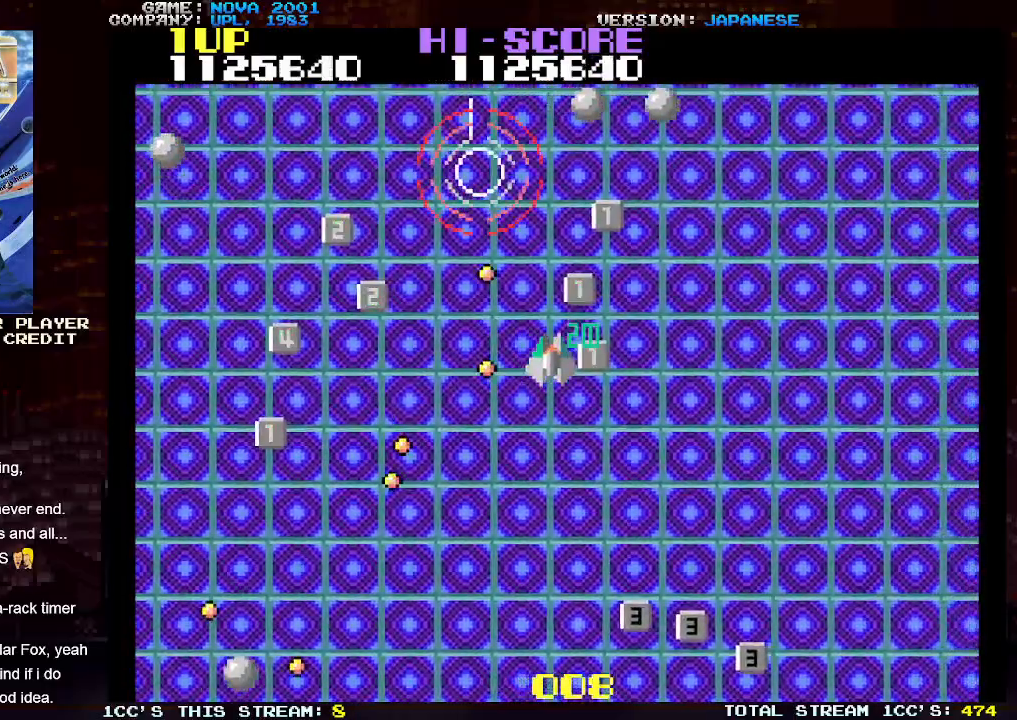
{"buttons": ["TRIANGLE"], "left_stick": "down-right", "events": [[17, "left_stick", "up-right"], [133, "left_stick", "up"], [417, "left_stick", "right"], [500, "left_stick", "down-right"]]}
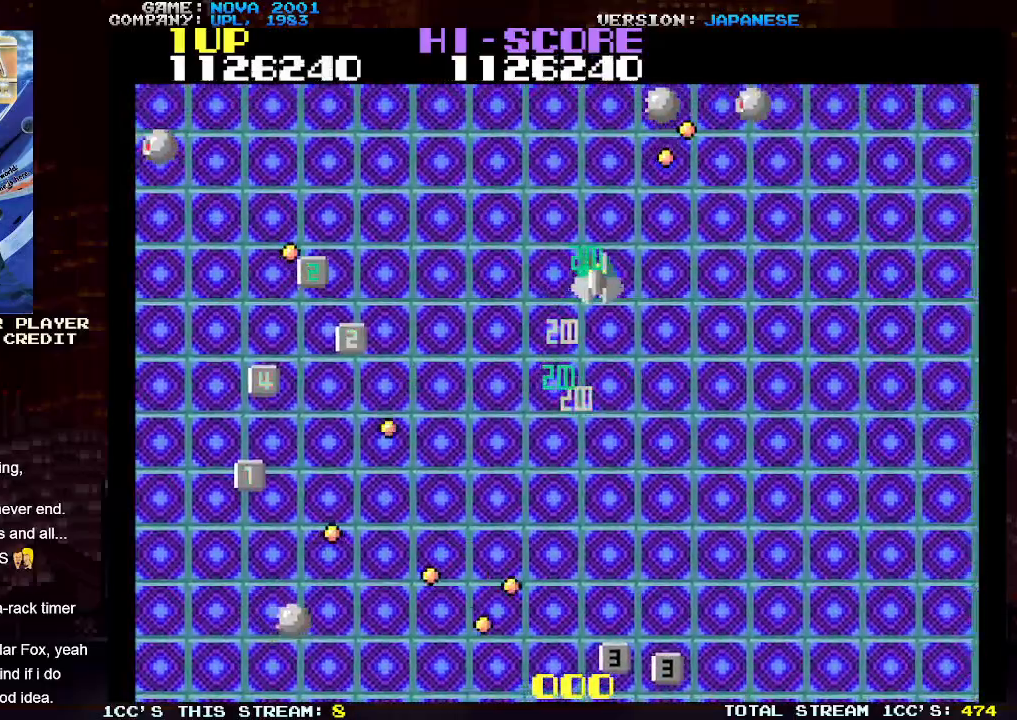
{"buttons": [], "left_stick": "center", "events": [[450, "TRIANGLE", "up"], [500, "left_stick", "center"]]}
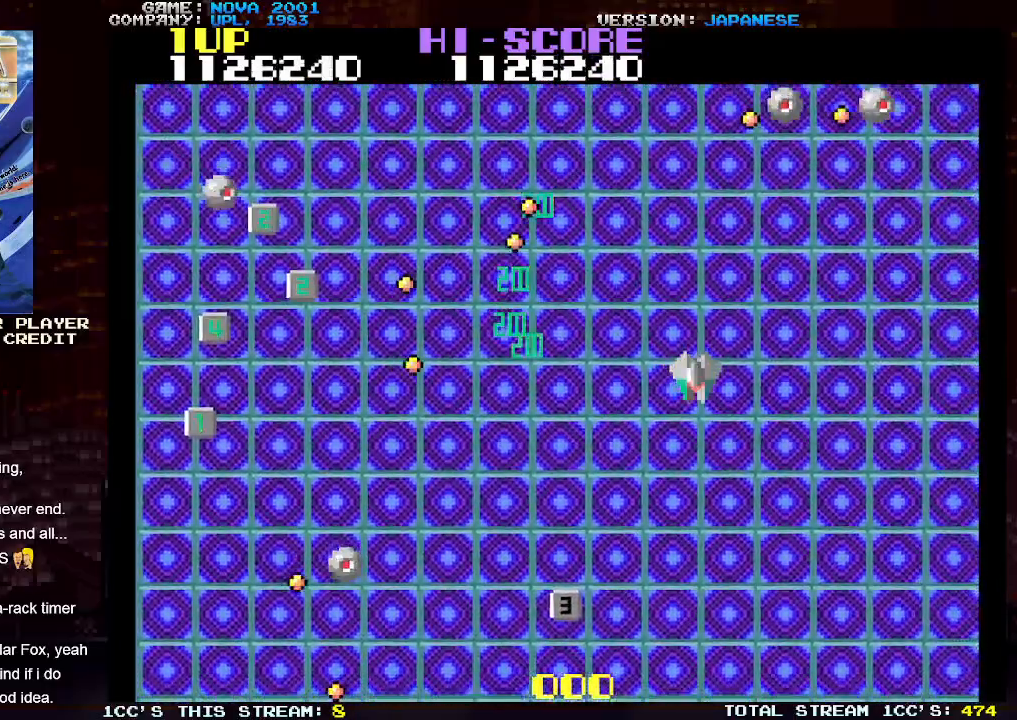
{"buttons": ["SQUARE", "TRIANGLE"], "left_stick": "down", "events": [[33, "left_stick", "left"], [83, "TRIANGLE", "down"], [150, "left_stick", "down"], [183, "SQUARE", "down"], [350, "SQUARE", "up"], [433, "SQUARE", "down"]]}
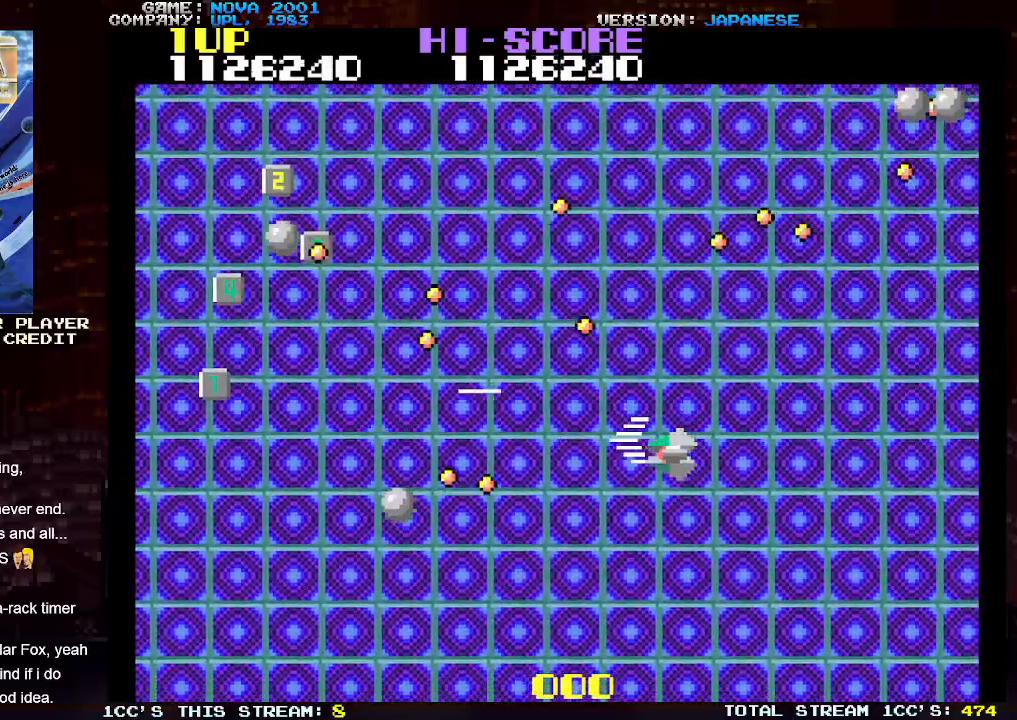
{"buttons": ["TRIANGLE"], "left_stick": "down-left", "events": [[33, "SQUARE", "up"], [117, "SQUARE", "down"], [133, "left_stick", "left"], [200, "left_stick", "down"], [217, "SQUARE", "up"], [417, "left_stick", "down-left"]]}
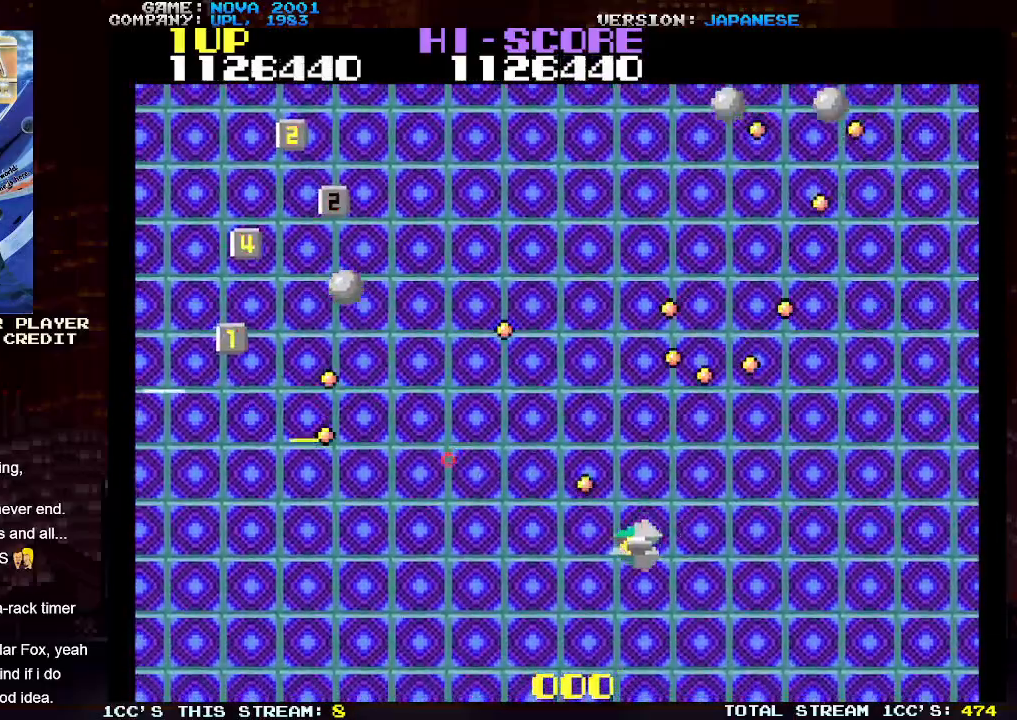
{"buttons": [], "left_stick": "down-left", "events": [[133, "TRIANGLE", "up"]]}
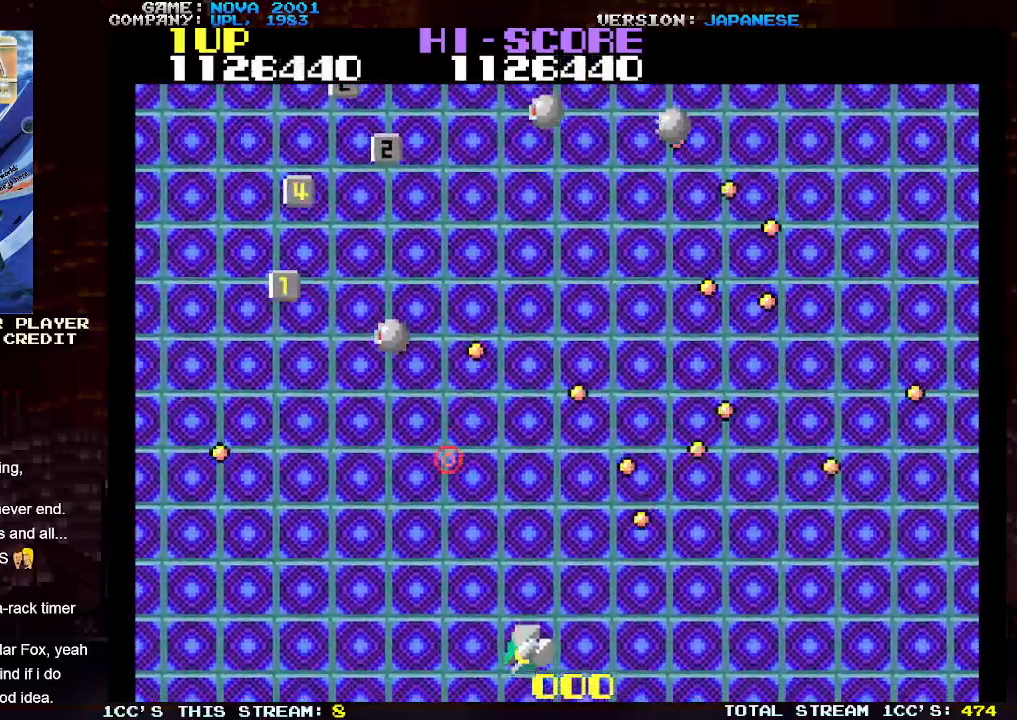
{"buttons": ["TRIANGLE"], "left_stick": "down", "events": [[17, "left_stick", "left"], [283, "left_stick", "up"], [350, "TRIANGLE", "down"], [383, "SQUARE", "down"], [417, "left_stick", "center"], [467, "left_stick", "down"], [500, "SQUARE", "up"]]}
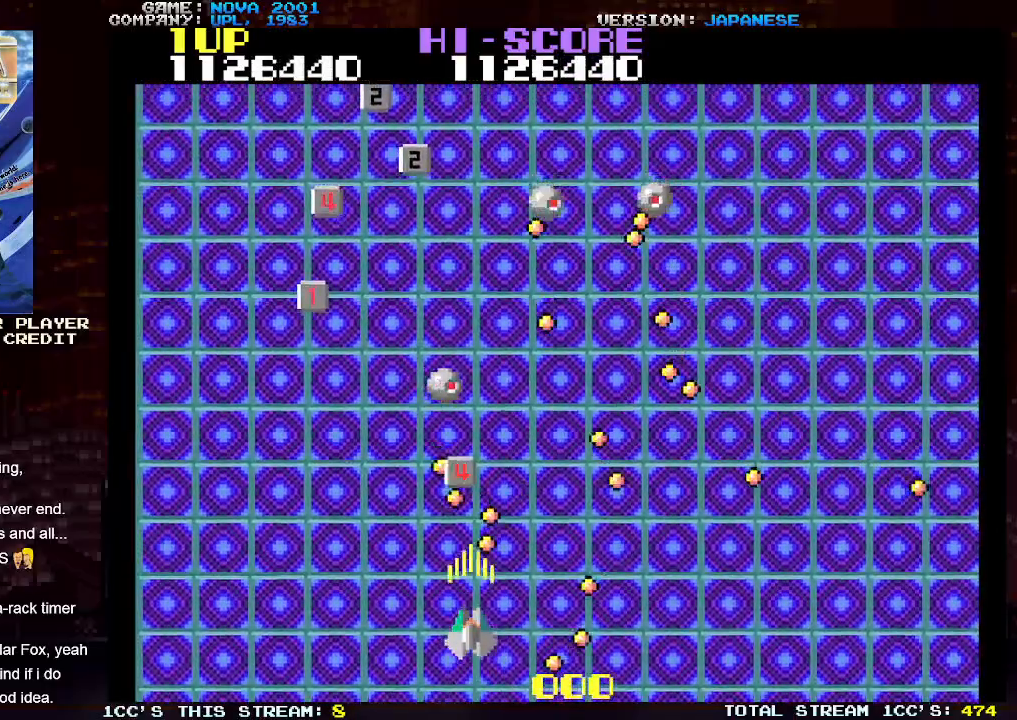
{"buttons": ["TRIANGLE"], "left_stick": "up-left", "events": [[17, "left_stick", "down-left"], [50, "SQUARE", "down"], [200, "SQUARE", "up"], [267, "left_stick", "left"], [483, "left_stick", "up-left"]]}
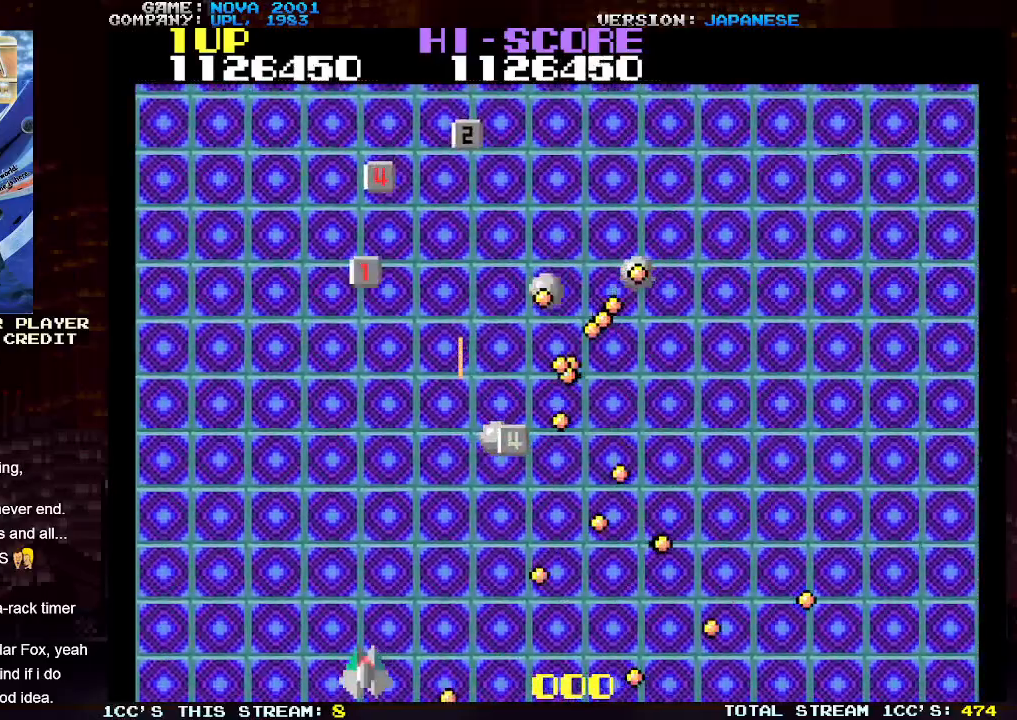
{"buttons": [], "left_stick": "right", "events": [[17, "TRIANGLE", "up"], [500, "left_stick", "right"]]}
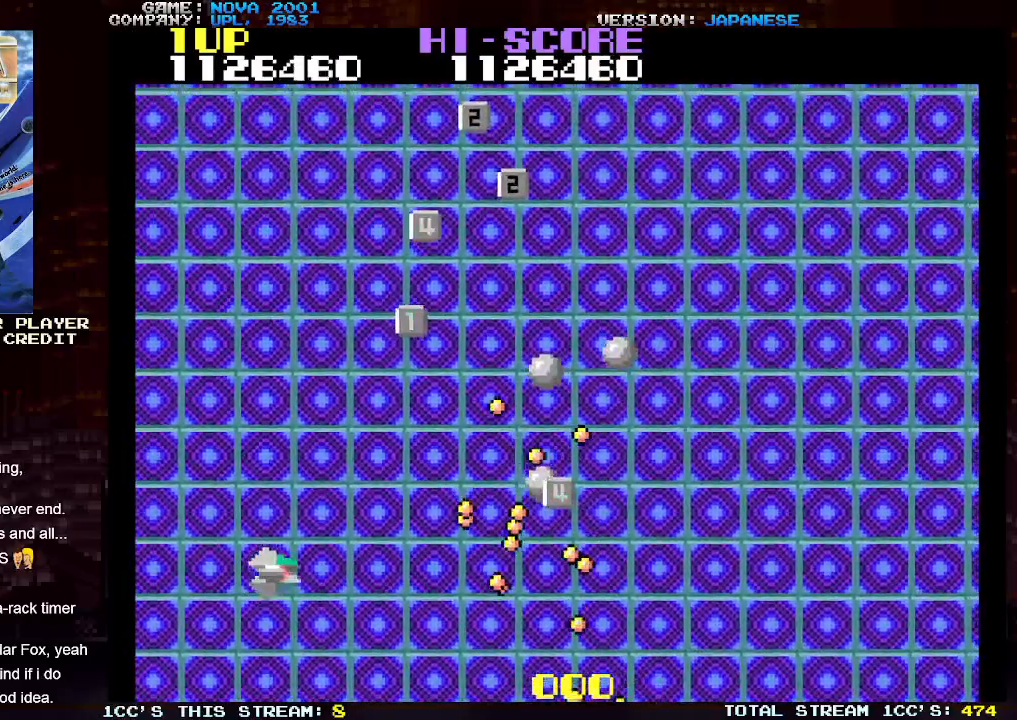
{"buttons": ["SQUARE", "TRIANGLE"], "left_stick": "center", "events": [[50, "TRIANGLE", "down"], [67, "SQUARE", "down"], [117, "left_stick", "center"], [200, "left_stick", "up-left"], [383, "SQUARE", "up"], [450, "SQUARE", "down"], [500, "left_stick", "center"]]}
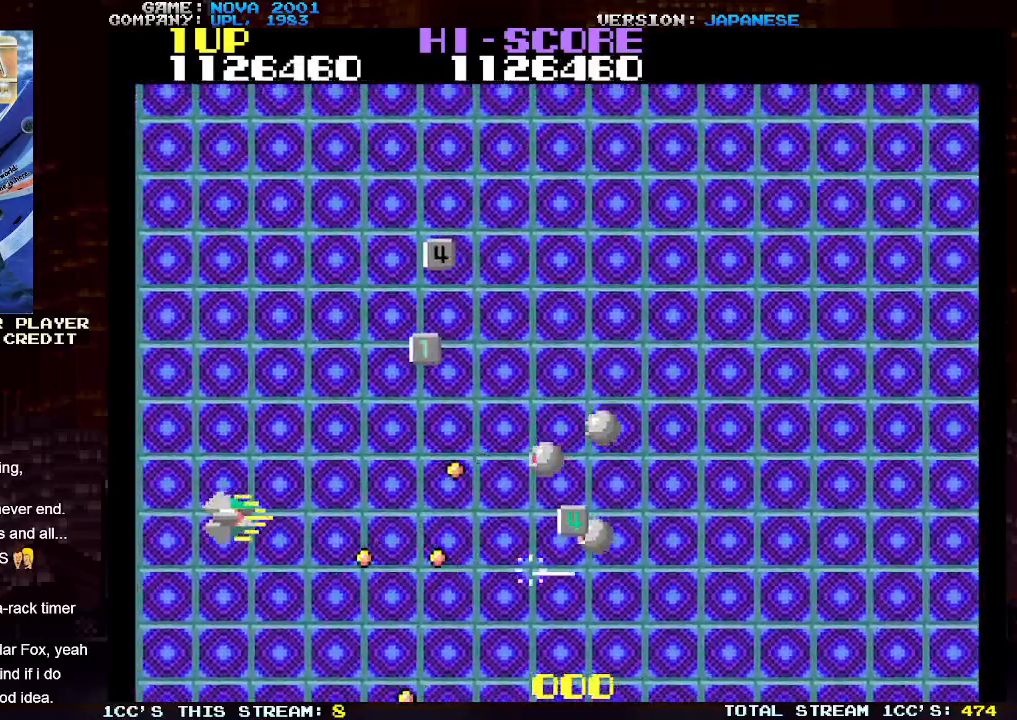
{"buttons": ["SQUARE", "TRIANGLE"], "left_stick": "center", "events": [[50, "SQUARE", "up"], [117, "SQUARE", "down"], [217, "SQUARE", "up"], [283, "left_stick", "up"], [300, "SQUARE", "down"], [383, "SQUARE", "up"], [417, "left_stick", "center"], [450, "SQUARE", "down"]]}
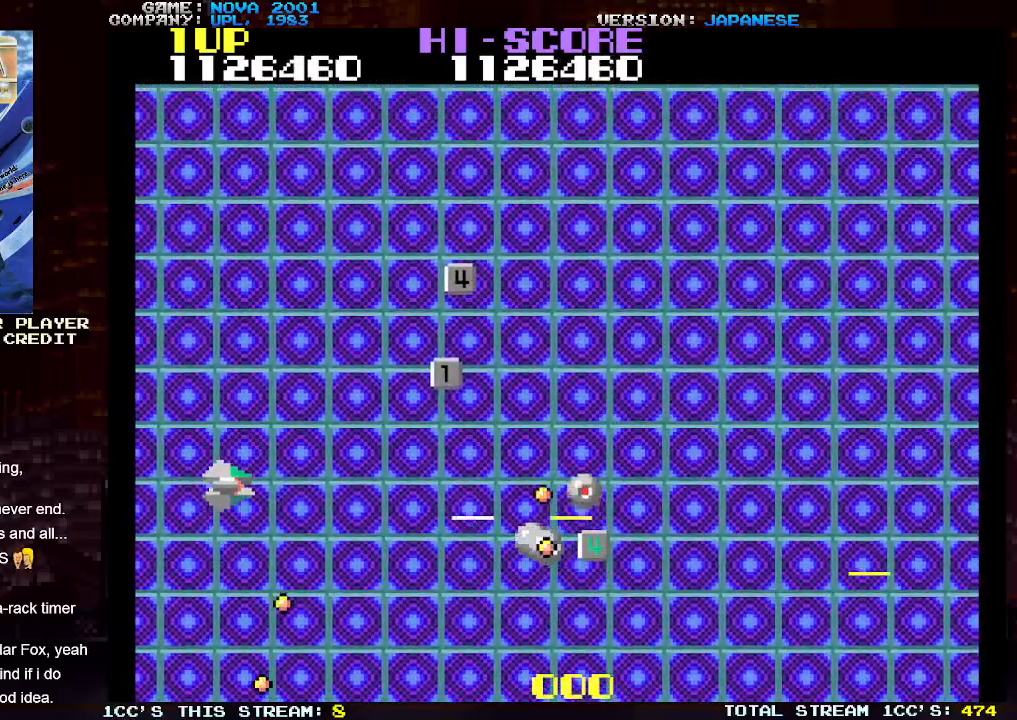
{"buttons": ["TRIANGLE"], "left_stick": "up-right", "events": [[67, "SQUARE", "up"], [133, "SQUARE", "down"], [200, "left_stick", "up"], [233, "SQUARE", "up"], [300, "SQUARE", "down"], [333, "left_stick", "up-right"], [400, "SQUARE", "up"]]}
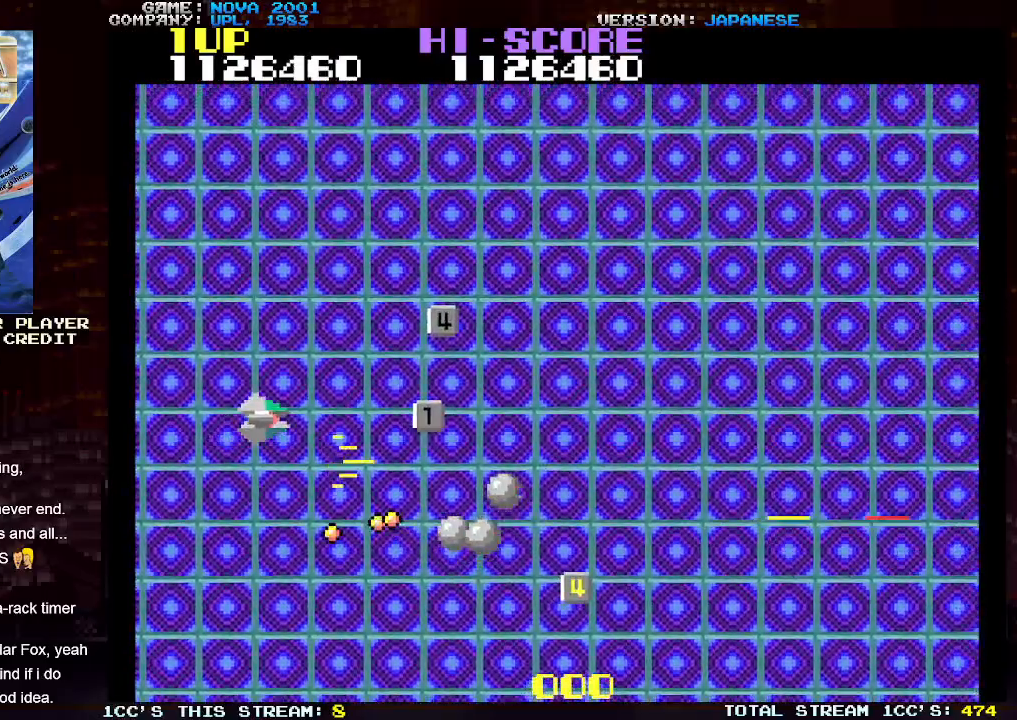
{"buttons": [], "left_stick": "down-right", "events": [[333, "TRIANGLE", "up"], [450, "left_stick", "down-right"]]}
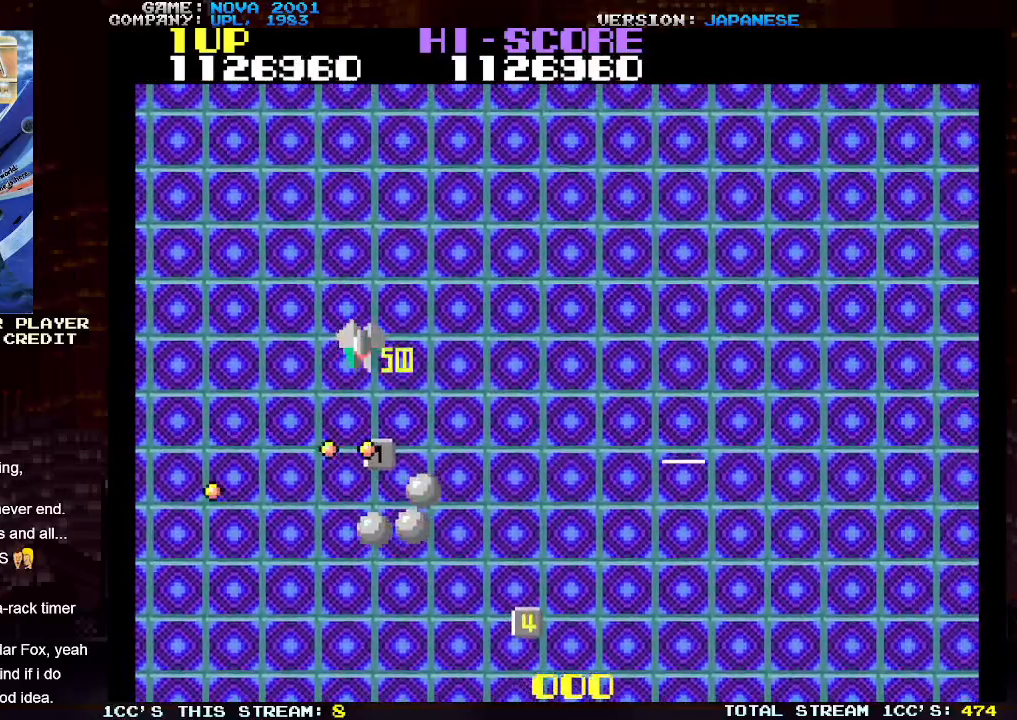
{"buttons": ["SQUARE", "TRIANGLE"], "left_stick": "up-right", "events": [[17, "TRIANGLE", "down"], [33, "SQUARE", "down"], [33, "left_stick", "center"], [83, "left_stick", "up"], [167, "SQUARE", "up"], [217, "SQUARE", "down"], [300, "left_stick", "up-right"], [333, "SQUARE", "up"], [383, "SQUARE", "down"]]}
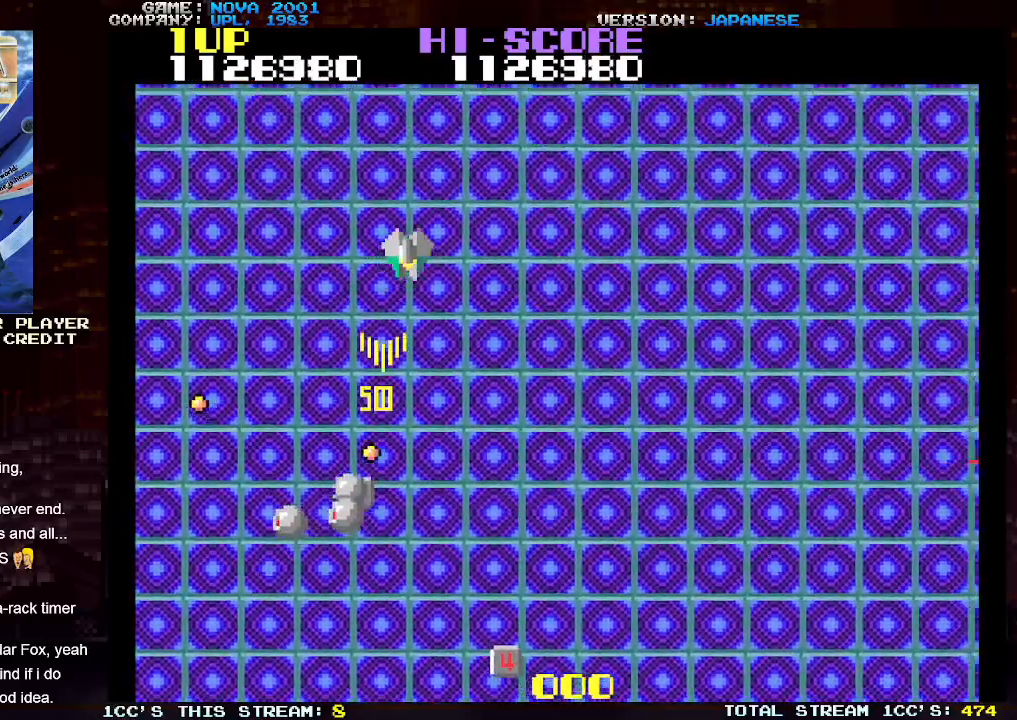
{"buttons": [], "left_stick": "down-right", "events": [[17, "SQUARE", "up"], [33, "TRIANGLE", "up"], [167, "left_stick", "right"], [300, "left_stick", "down-right"]]}
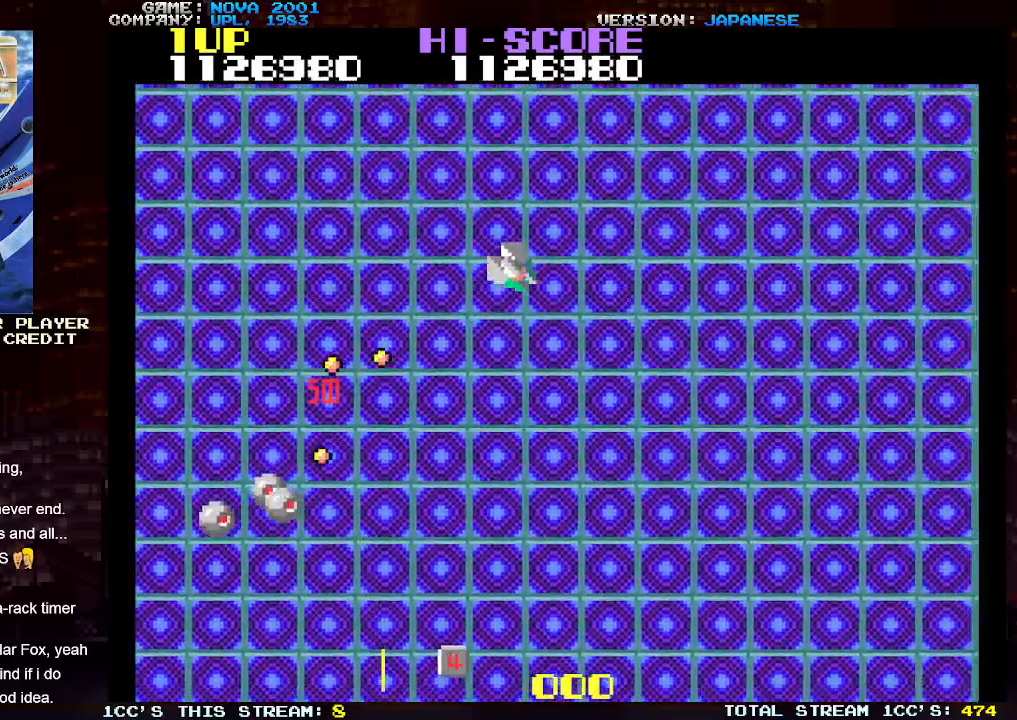
{"buttons": [], "left_stick": "down-right", "events": []}
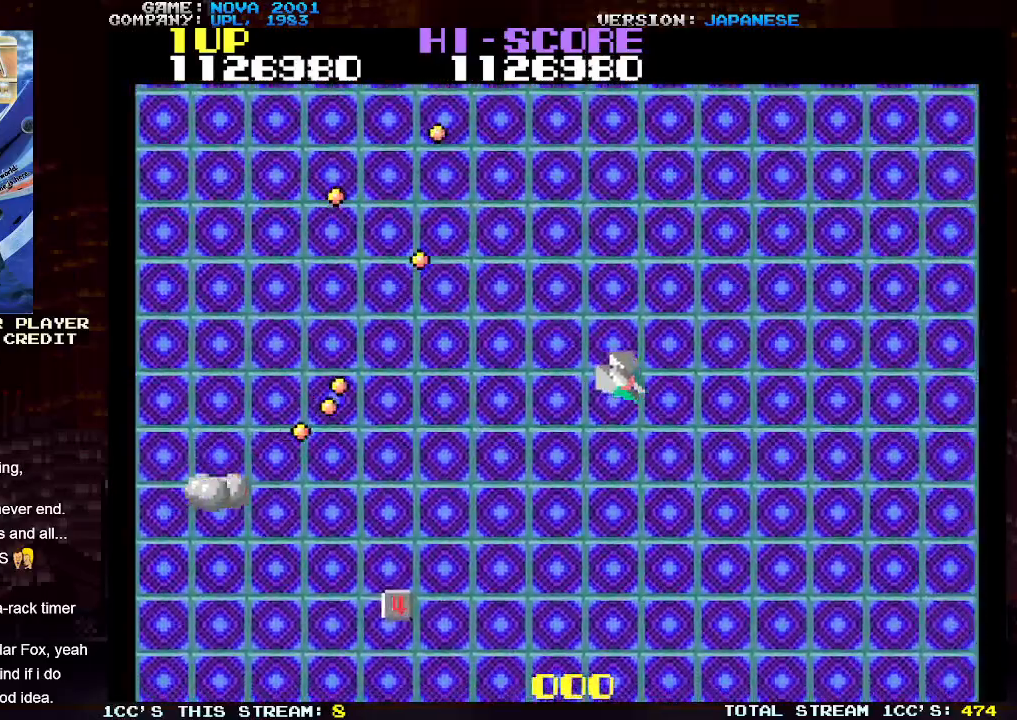
{"buttons": ["SQUARE", "TRIANGLE"], "left_stick": "center", "events": [[233, "left_stick", "left"], [300, "SQUARE", "down"], [300, "TRIANGLE", "down"], [383, "SQUARE", "up"], [383, "left_stick", "center"], [433, "SQUARE", "down"]]}
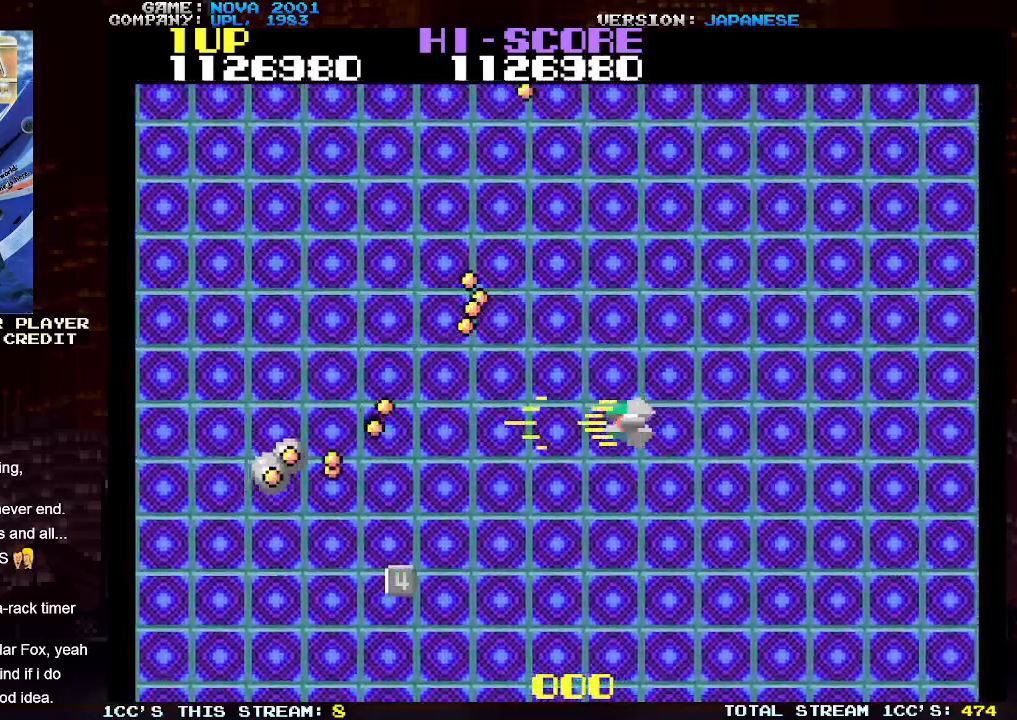
{"buttons": ["SQUARE", "TRIANGLE"], "left_stick": "down-right", "events": [[33, "SQUARE", "up"], [83, "SQUARE", "down"], [183, "SQUARE", "up"], [250, "SQUARE", "down"], [350, "SQUARE", "up"], [417, "SQUARE", "down"], [433, "left_stick", "down-right"]]}
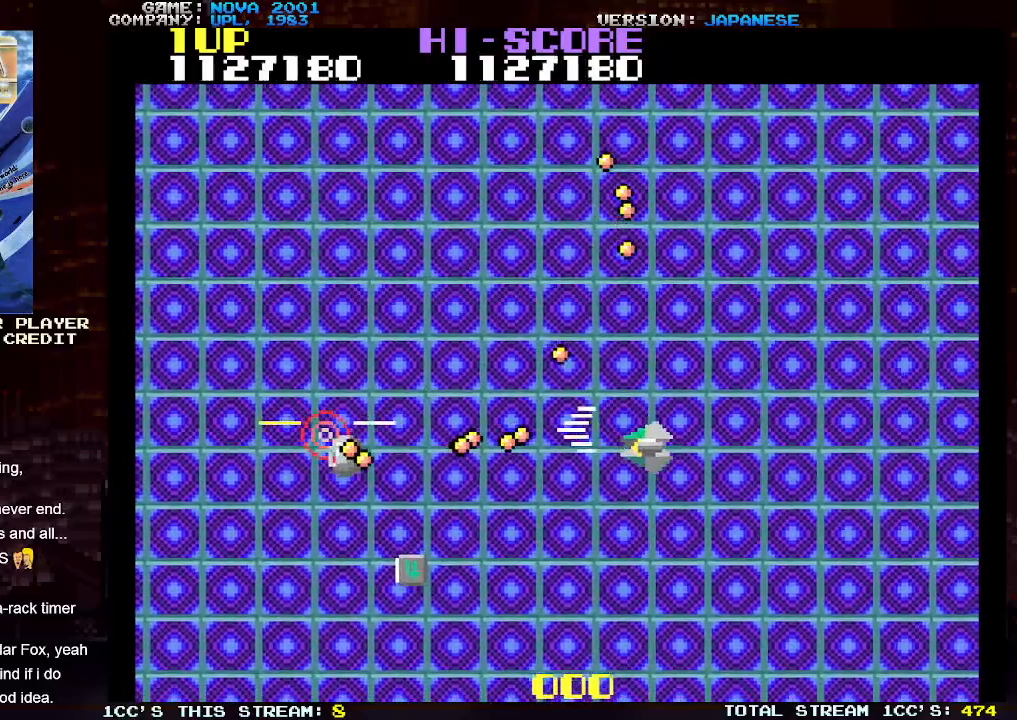
{"buttons": [], "left_stick": "down-left", "events": [[17, "SQUARE", "up"], [67, "SQUARE", "down"], [150, "left_stick", "down-left"], [183, "SQUARE", "up"], [333, "TRIANGLE", "up"]]}
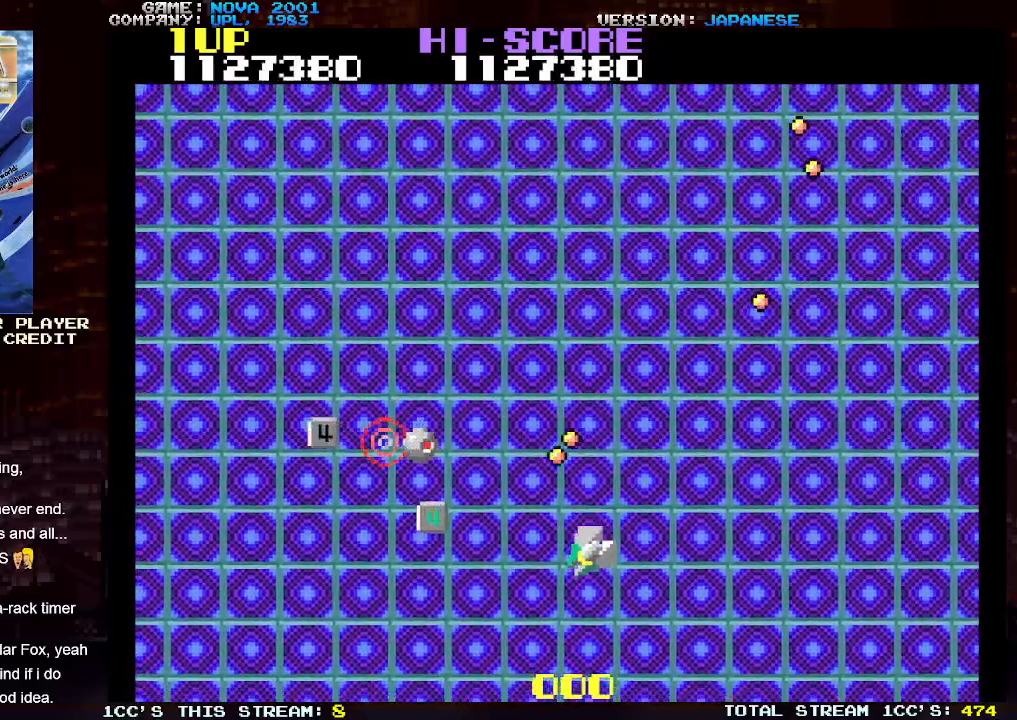
{"buttons": ["TRIANGLE"], "left_stick": "up", "events": [[467, "left_stick", "up"], [500, "TRIANGLE", "down"]]}
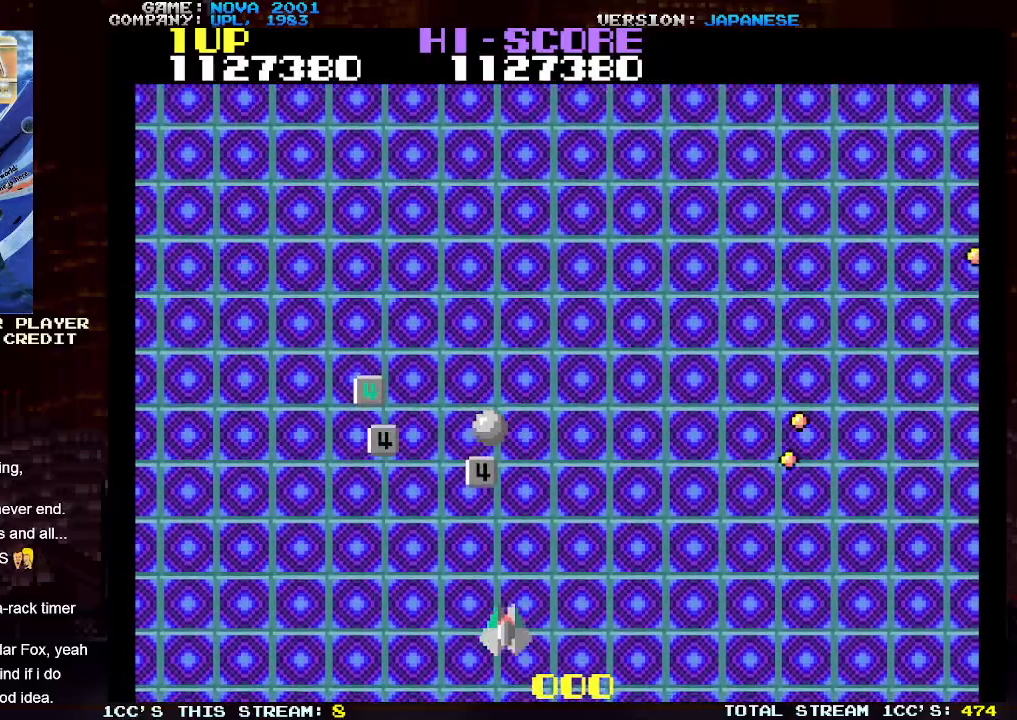
{"buttons": ["TRIANGLE"], "left_stick": "right", "events": [[50, "SQUARE", "down"], [117, "left_stick", "down"], [183, "left_stick", "down-right"], [233, "SQUARE", "up"], [433, "left_stick", "right"]]}
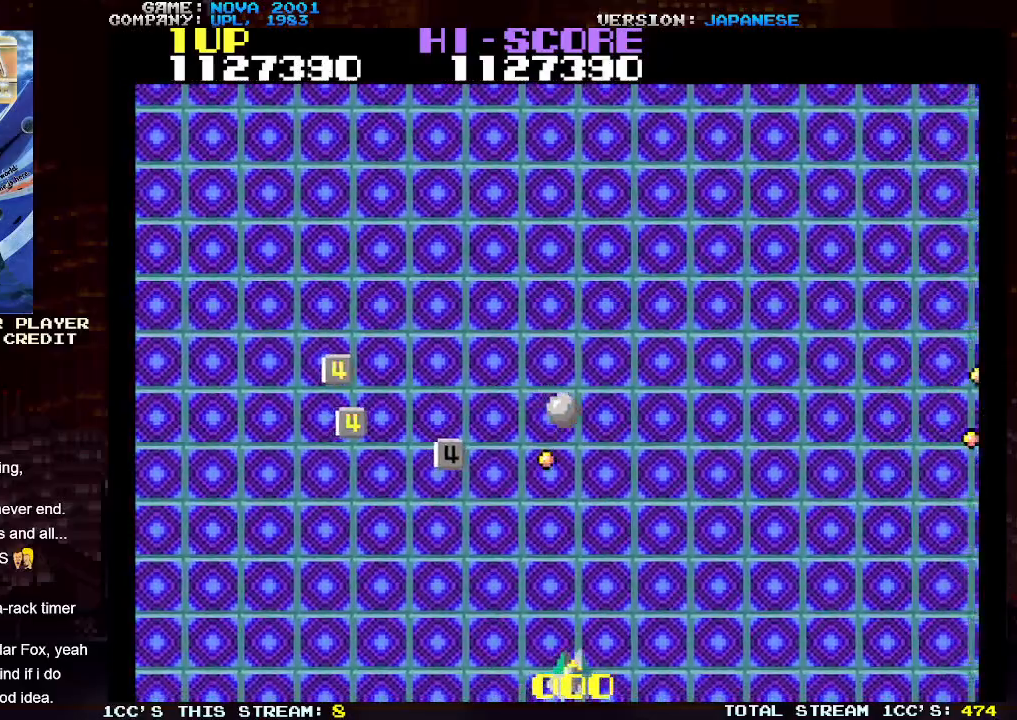
{"buttons": ["TRIANGLE"], "left_stick": "down-right", "events": [[200, "left_stick", "up-right"], [350, "SQUARE", "down"], [467, "SQUARE", "up"], [500, "left_stick", "down-right"]]}
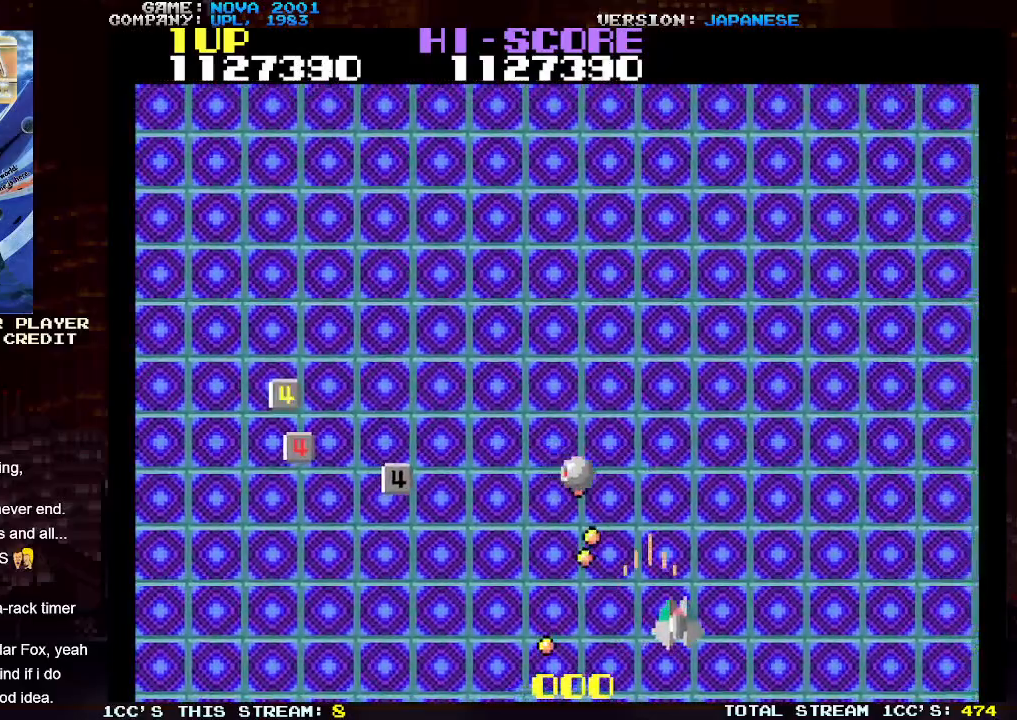
{"buttons": [], "left_stick": "left", "events": [[117, "left_stick", "right"], [217, "TRIANGLE", "up"], [217, "left_stick", "up-right"], [483, "left_stick", "left"]]}
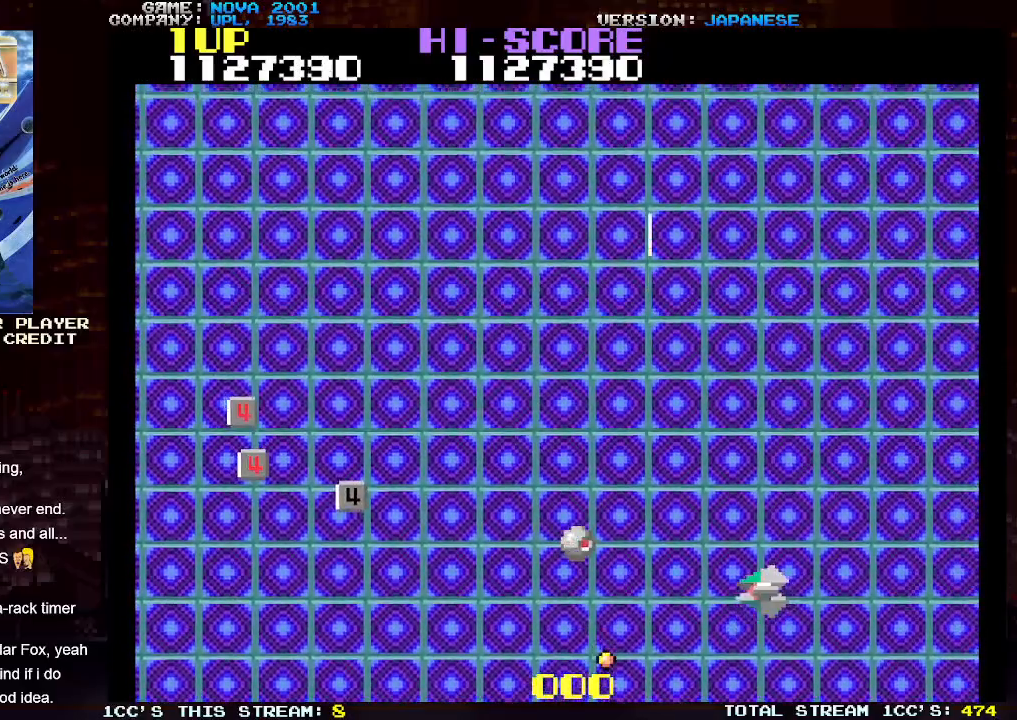
{"buttons": [], "left_stick": "up-left", "events": [[33, "TRIANGLE", "down"], [67, "SQUARE", "down"], [67, "left_stick", "center"], [150, "left_stick", "right"], [183, "SQUARE", "up"], [250, "SQUARE", "down"], [317, "SQUARE", "up"], [317, "left_stick", "up"], [333, "TRIANGLE", "up"], [450, "left_stick", "up-left"]]}
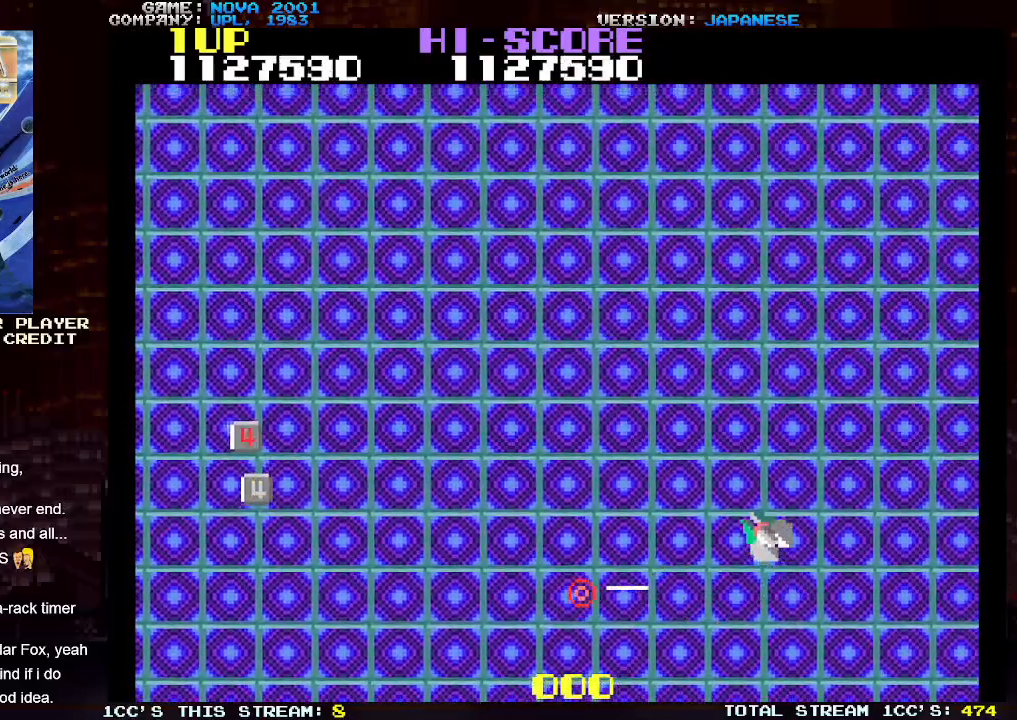
{"buttons": [], "left_stick": "up-left", "events": []}
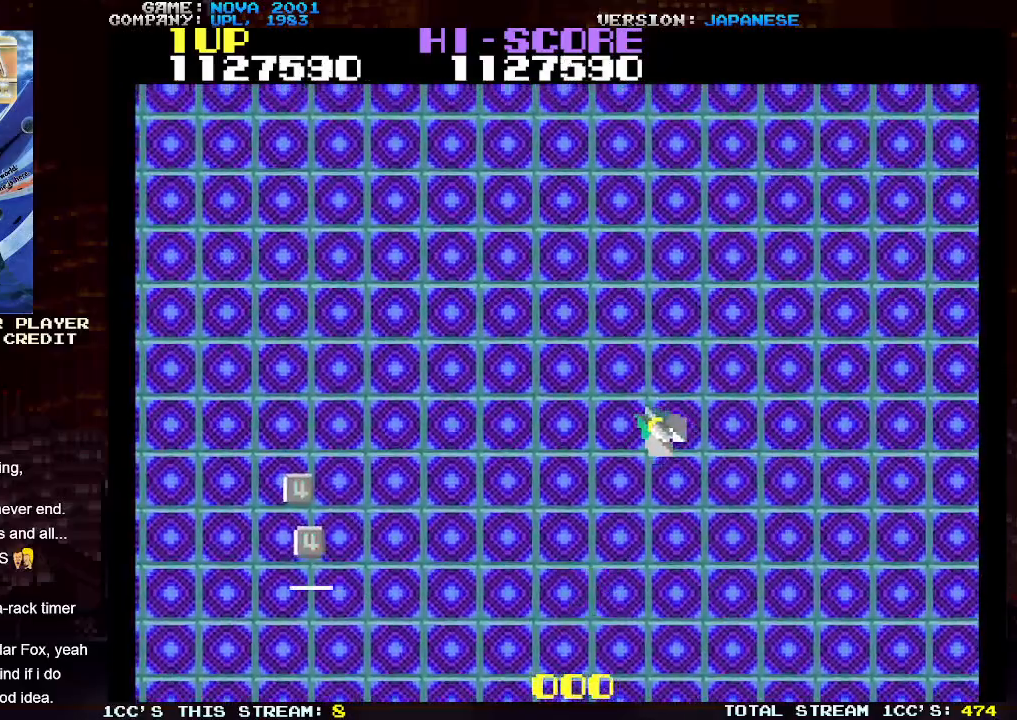
{"buttons": [], "left_stick": "center", "events": [[17, "left_stick", "left"], [167, "left_stick", "center"]]}